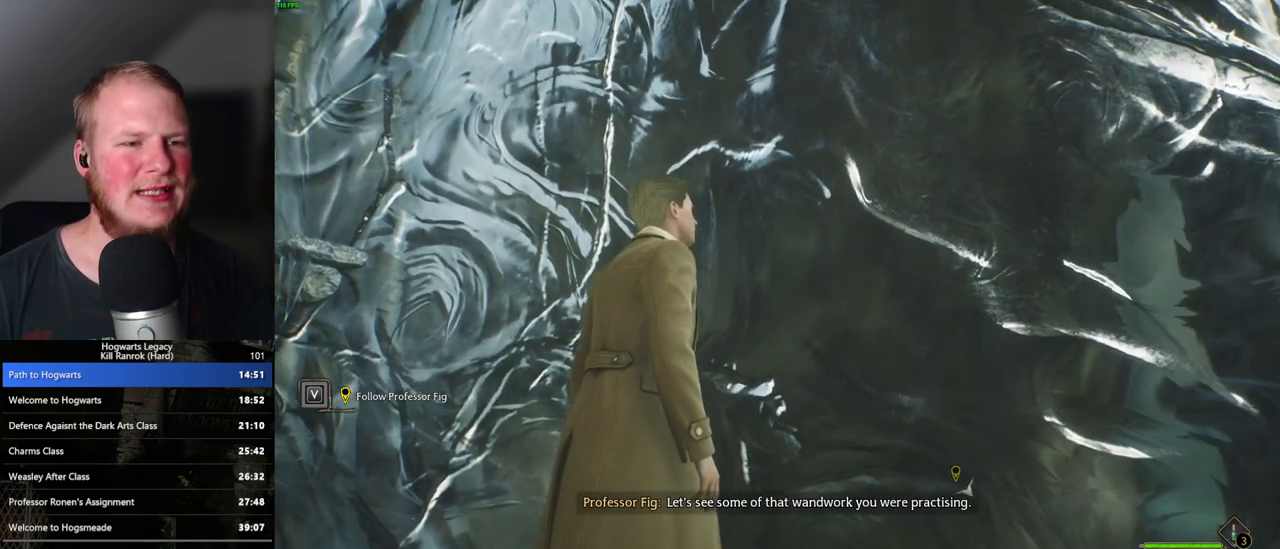
Gameplay with keyboard and mouse; each line is a JSON object with the keys and mouse buttons held at the frame after it. "events" lists presses ("down") and releases ("up") of ".", "/", "0", "1", "2", "3", "4", "5", "6", "7", "8", "9", "a", "alt_l", "alt_r", "b", "backslash", "backspace", "c", "caps_lock", "comma", "ctrl_l", "ctrl_r", "d", "e", "equals", "escape", "f", "f1", "f10", "f11", "f12", "f2", "f3", "f4", "f5", "f6", "f7", "f8", "f9", "g", "h", "i", "j", "k", "l", "lbracket", "m", "minus", "n", "o", "p", "q", "quote", "r", "rbracket", "return", "s", "semicolon", "shift_l", "shift_r", "space", "super", "super_r", "t", "tab", "tilde", "u", "v", "w", "x", "y", "z", "mouse_left", "mouse_wheel", "mouse_right", "mouse_mb4" and "mouse_mb5" between this image and that frame as [ms after this image, input, new state], when the widget could be followed in between. "mouse_left", "mouse_wheel", "mouse_right", "mouse_mb4", "mouse_mb5" = the "left", "wheel", "right", "mb4", "mb5" buttons of the "mouse" list. No other keys are recorded. "wheel" means that the mouse wheel is clicked or scrolled. Mouse movement is not recorded.
{"keys": [], "mouse": ["left"], "events": [[100, "mouse_left", "down"], [183, "mouse_left", "up"], [300, "mouse_left", "down"], [400, "mouse_left", "up"], [467, "mouse_left", "down"]]}
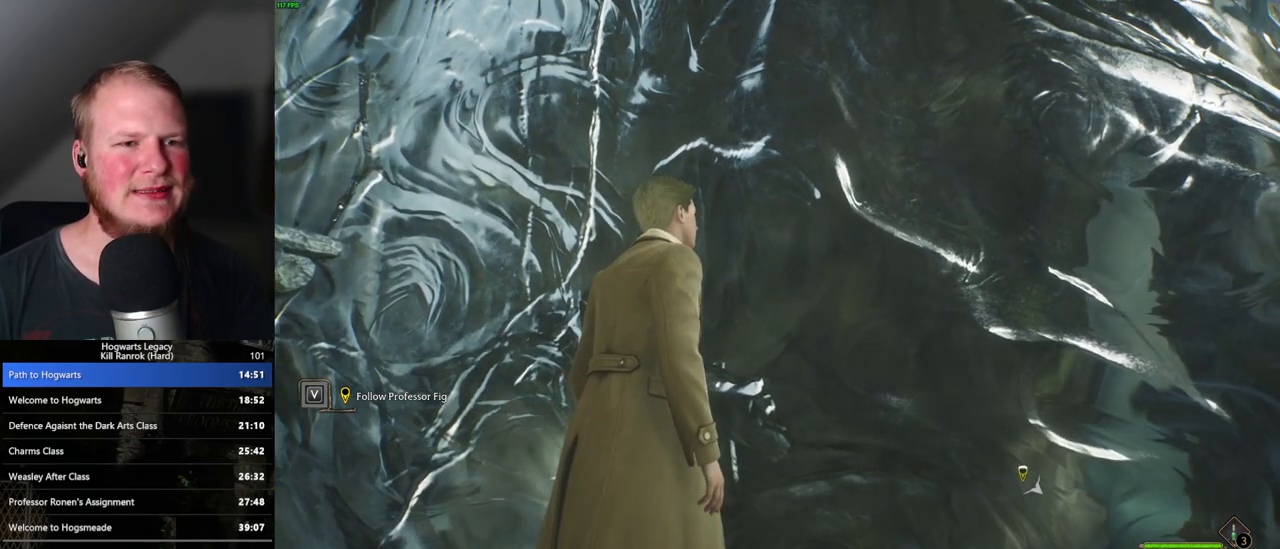
{"keys": [], "mouse": [], "events": [[50, "mouse_left", "up"], [150, "mouse_left", "down"], [233, "mouse_left", "up"]]}
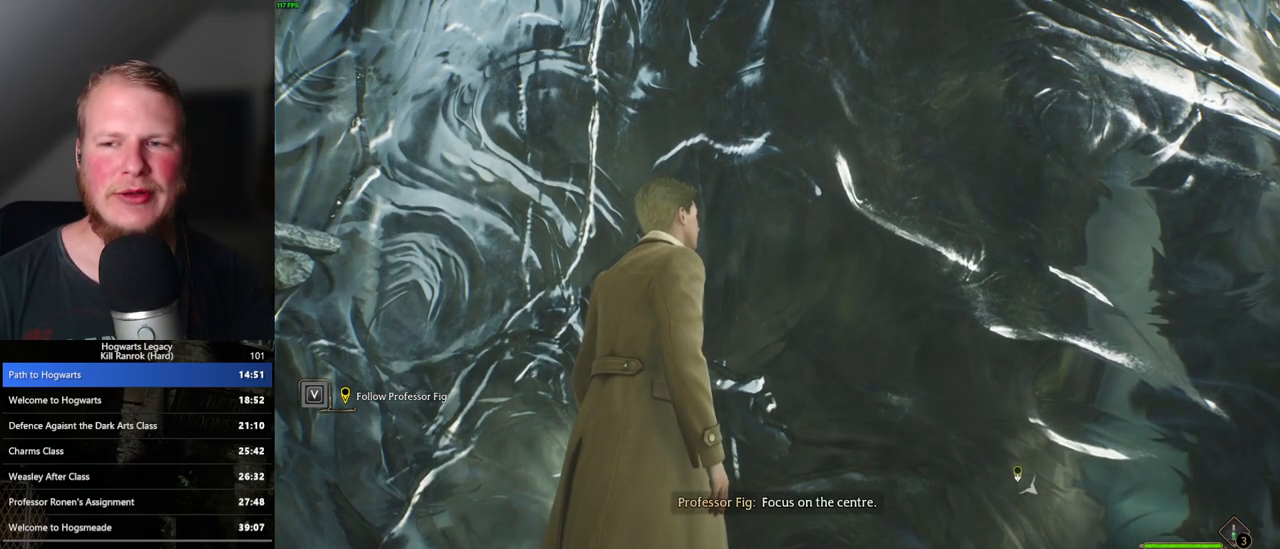
{"keys": [], "mouse": [], "events": []}
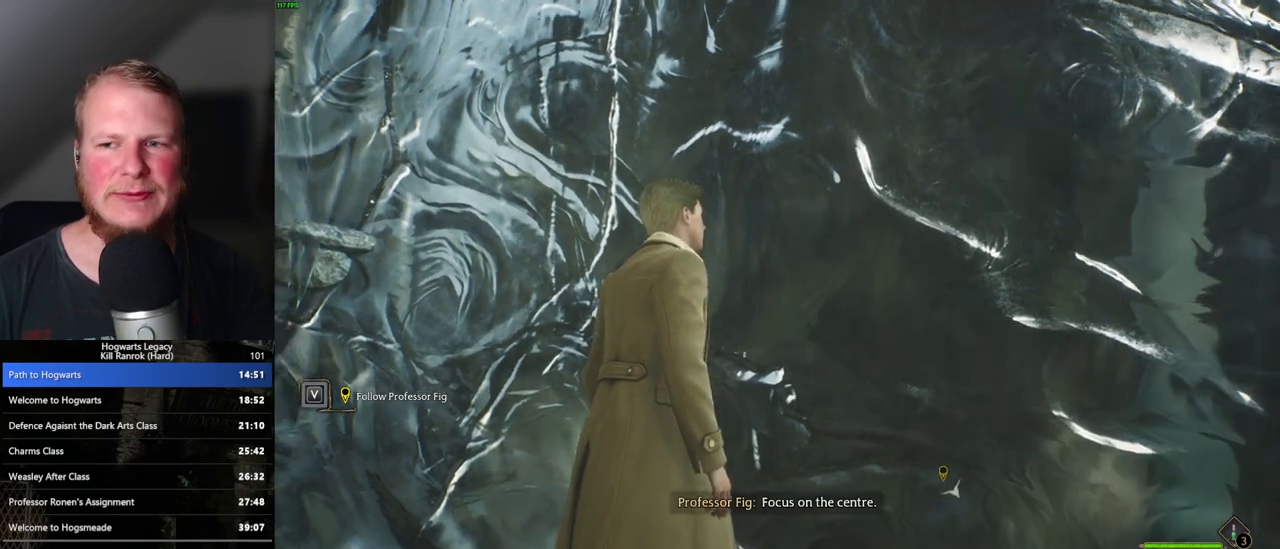
{"keys": [], "mouse": [], "events": []}
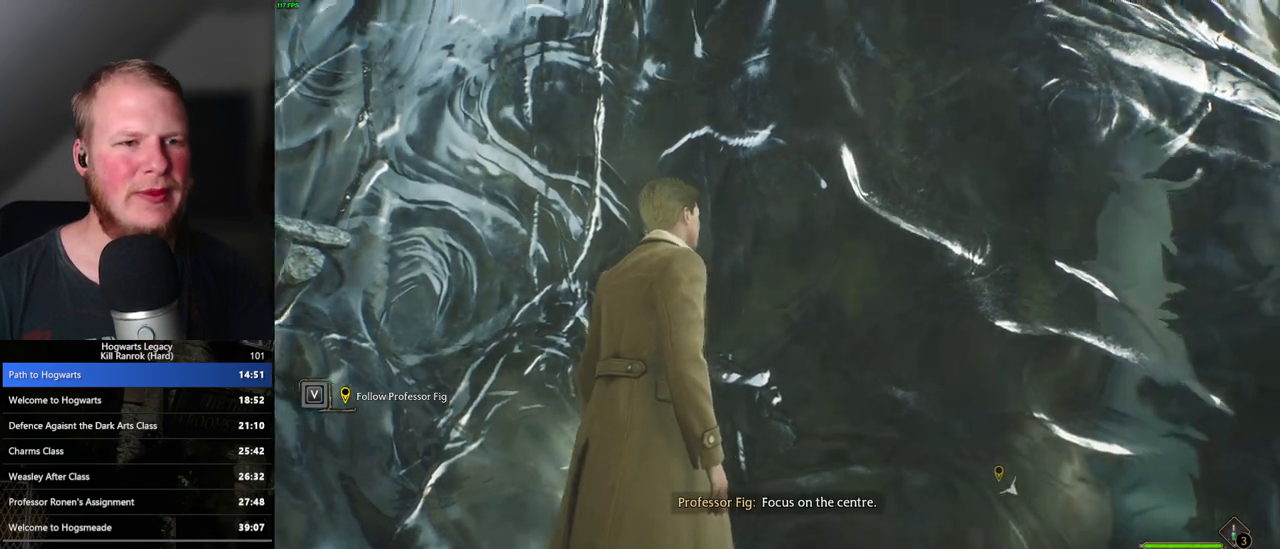
{"keys": [], "mouse": [], "events": []}
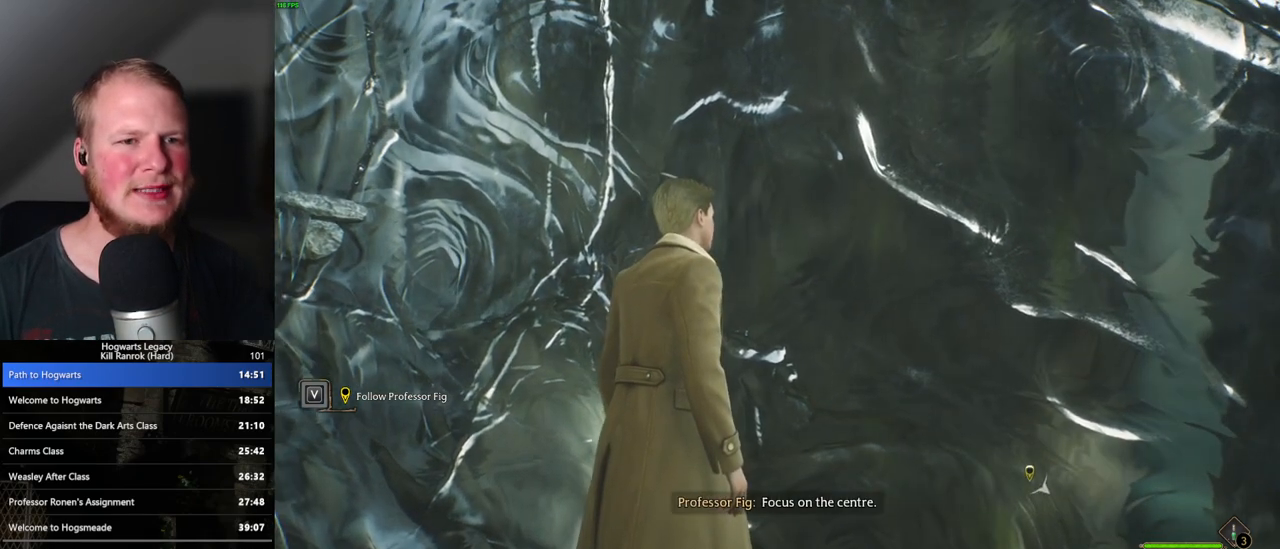
{"keys": [], "mouse": [], "events": [[383, "mouse_left", "down"], [433, "mouse_left", "up"]]}
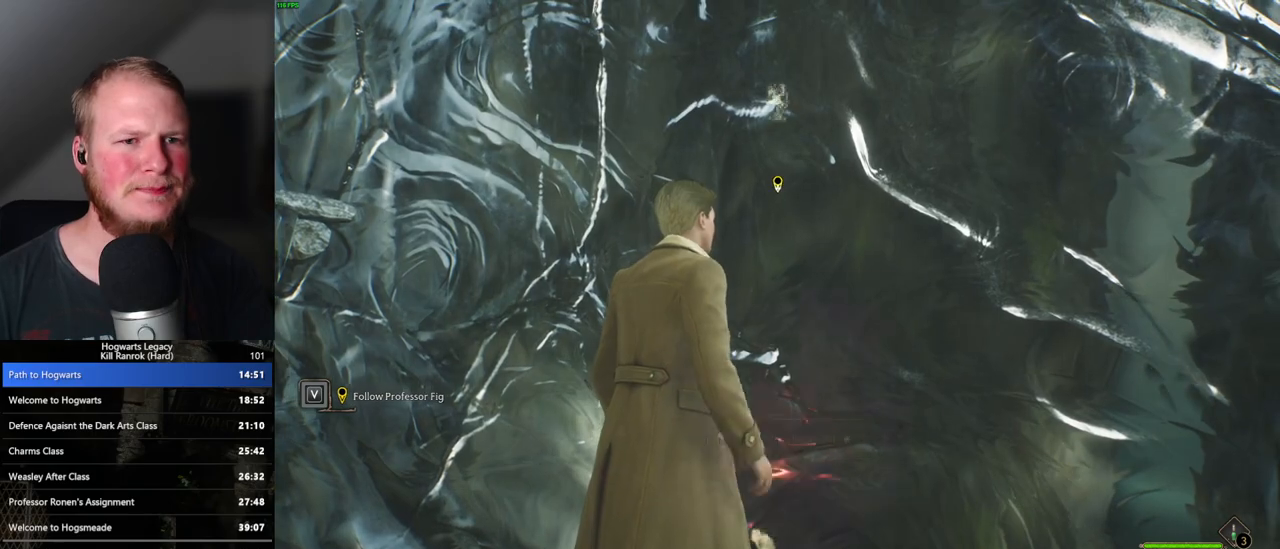
{"keys": [], "mouse": ["left"], "events": [[50, "mouse_left", "down"], [117, "mouse_left", "up"], [183, "mouse_left", "down"], [267, "mouse_left", "up"], [333, "mouse_left", "down"], [417, "mouse_left", "up"], [483, "mouse_left", "down"]]}
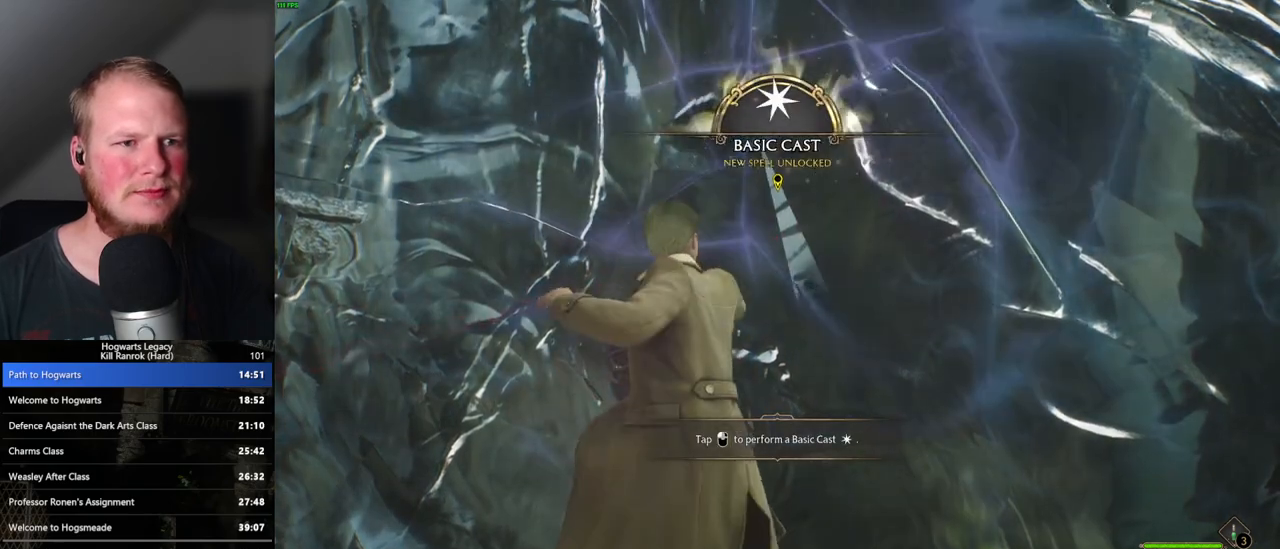
{"keys": [], "mouse": [], "events": [[67, "mouse_left", "up"], [133, "mouse_left", "down"], [217, "mouse_left", "up"], [283, "mouse_left", "down"], [350, "mouse_left", "up"], [417, "mouse_left", "down"], [500, "mouse_left", "up"]]}
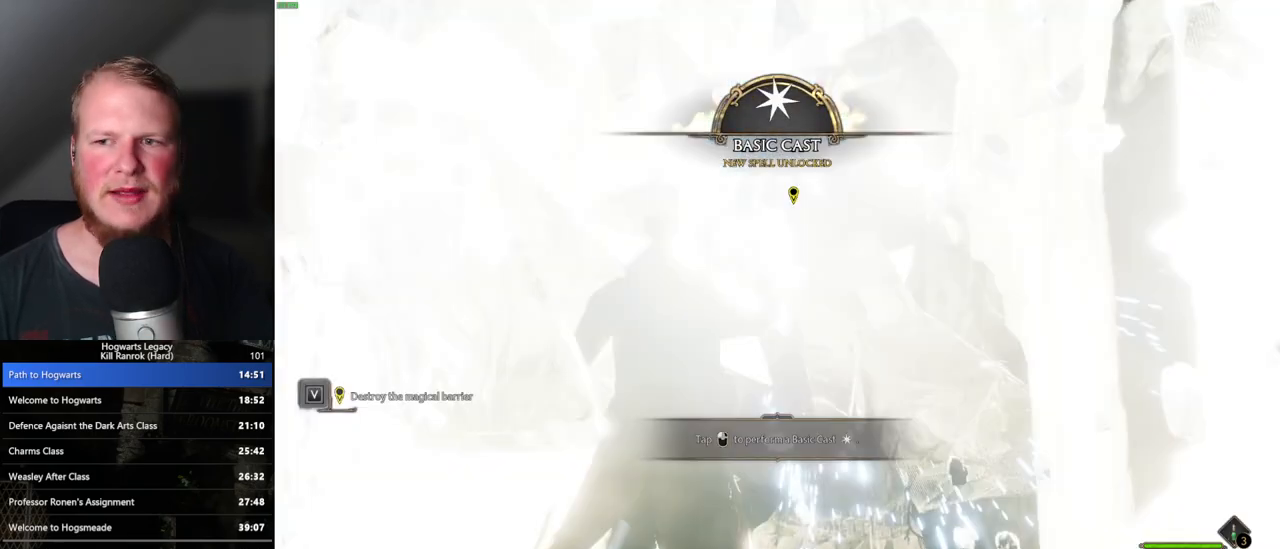
{"keys": [], "mouse": [], "events": [[67, "mouse_left", "down"], [133, "mouse_left", "up"]]}
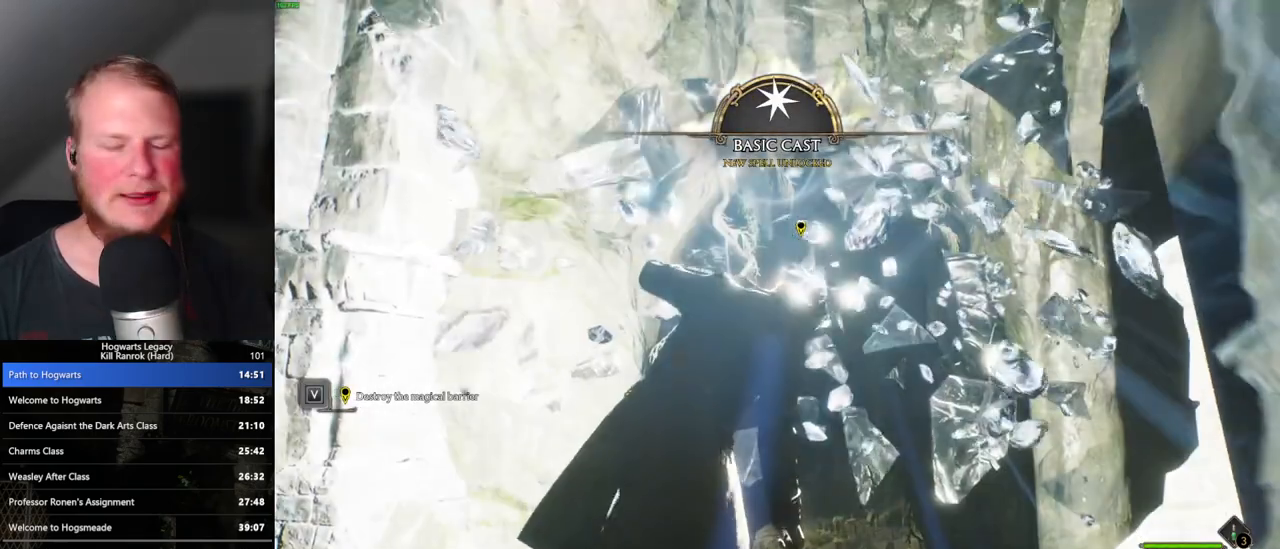
{"keys": [], "mouse": [], "events": []}
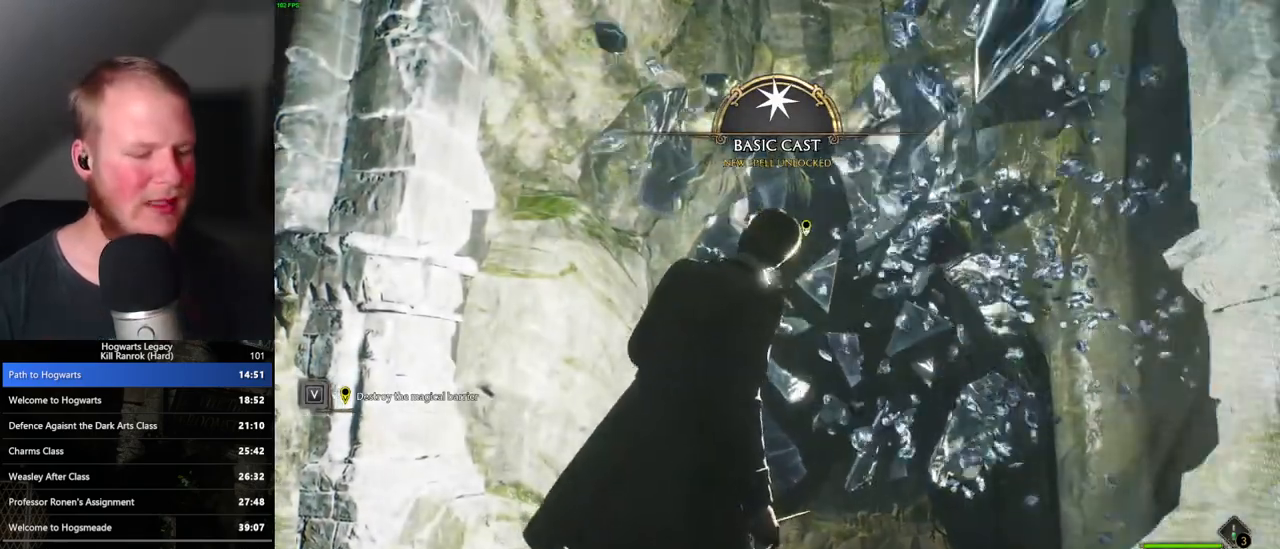
{"keys": [], "mouse": [], "events": []}
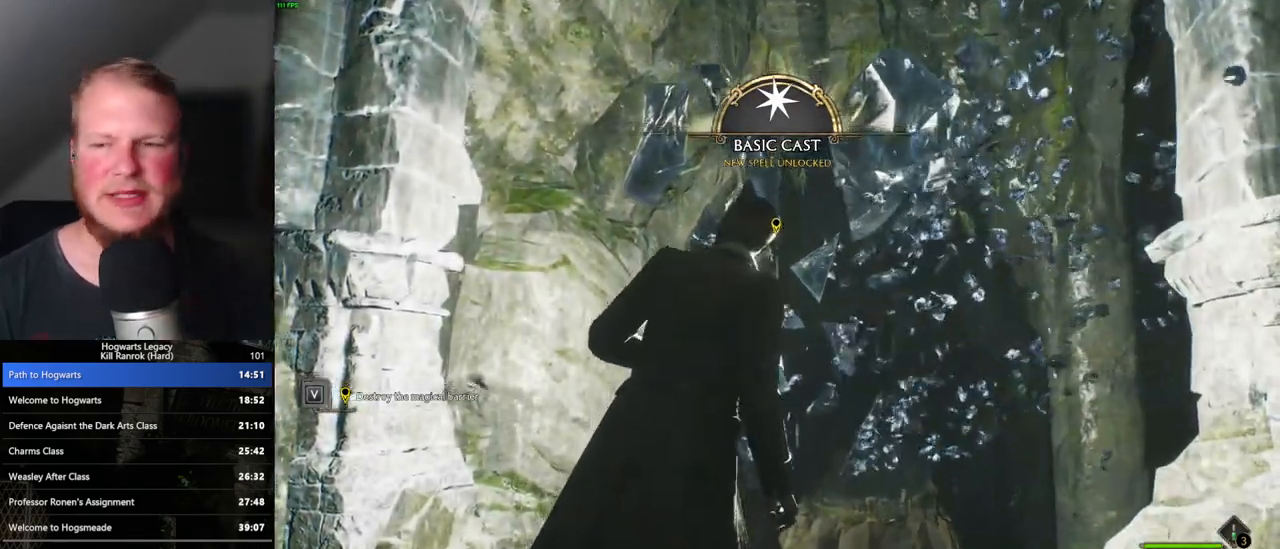
{"keys": [], "mouse": [], "events": []}
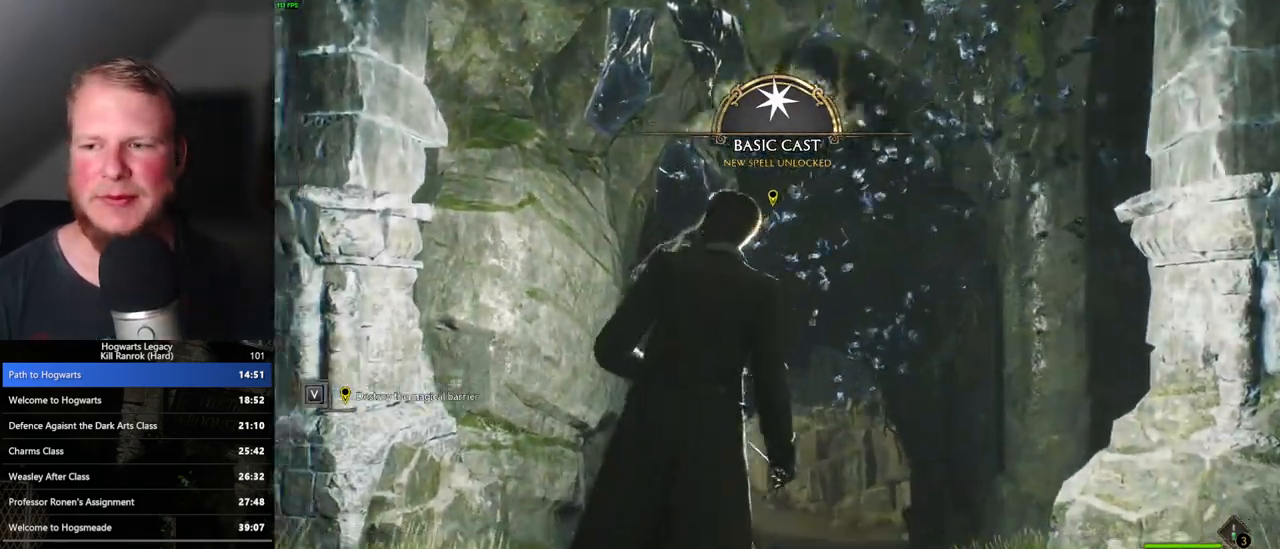
{"keys": [], "mouse": [], "events": []}
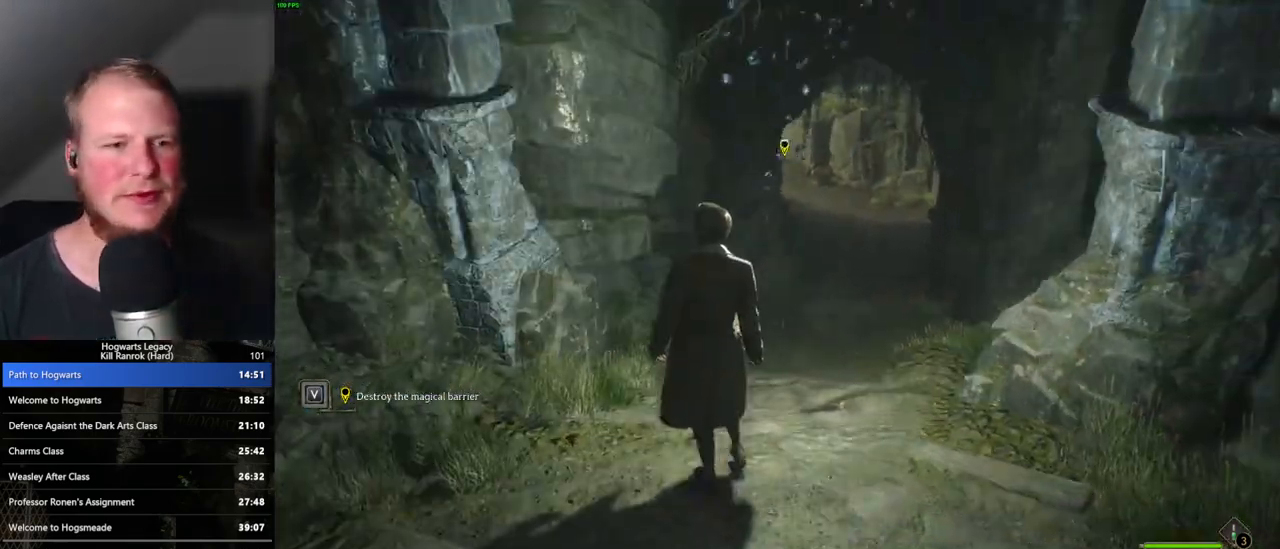
{"keys": ["w"], "mouse": [], "events": [[267, "w", "down"]]}
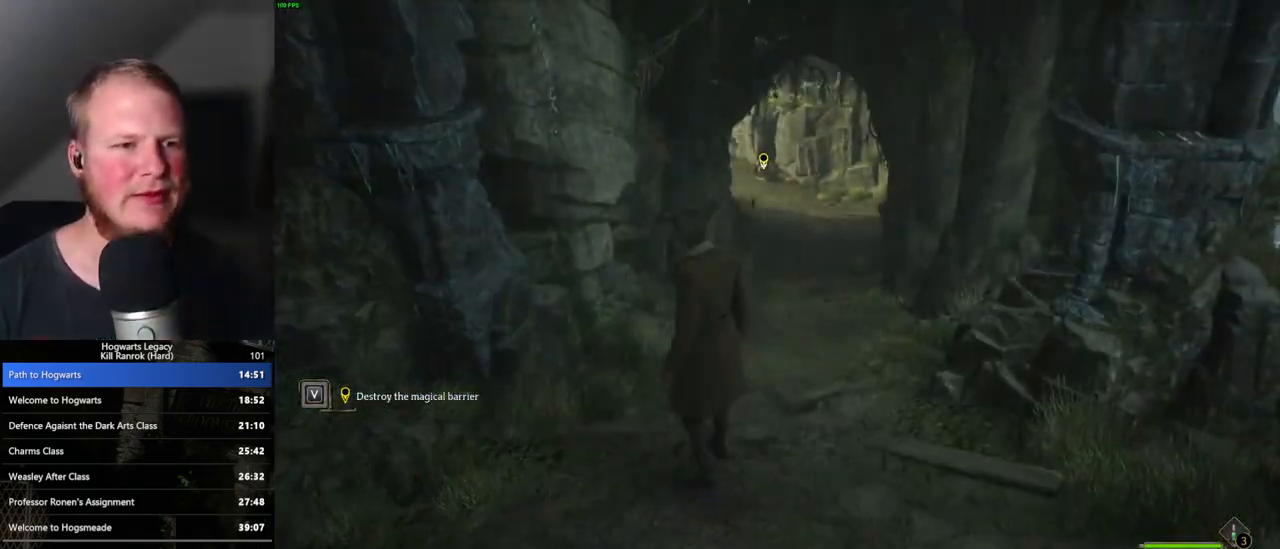
{"keys": ["w"], "mouse": [], "events": [[83, "w", "up"], [167, "w", "down"]]}
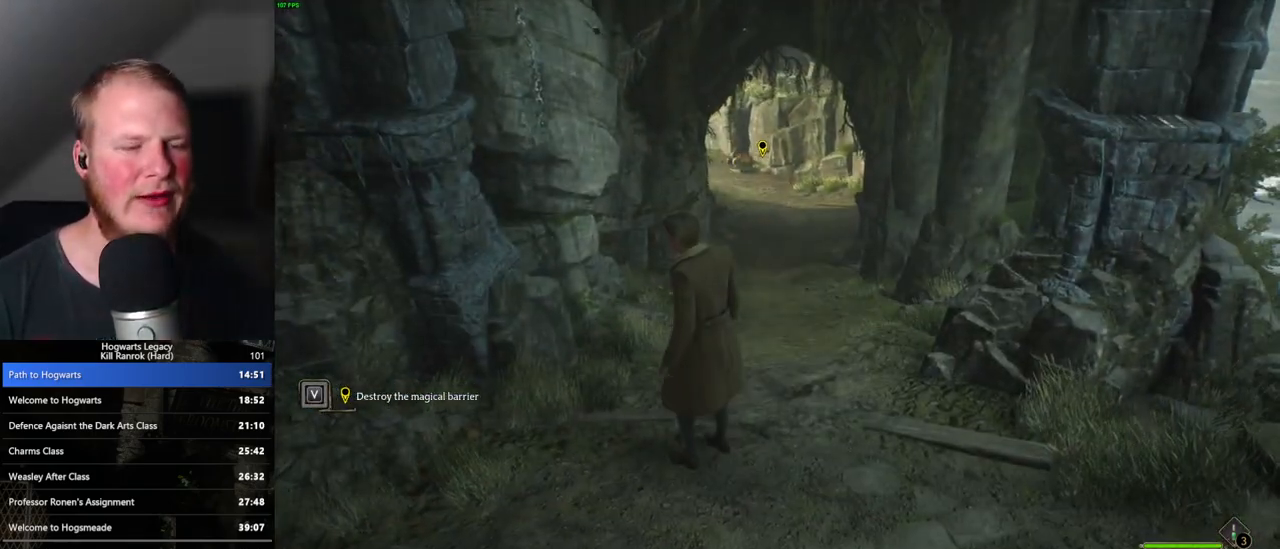
{"keys": ["space", "w"], "mouse": [], "events": [[83, "space", "down"], [183, "space", "up"], [283, "space", "down"], [350, "space", "up"], [450, "space", "down"]]}
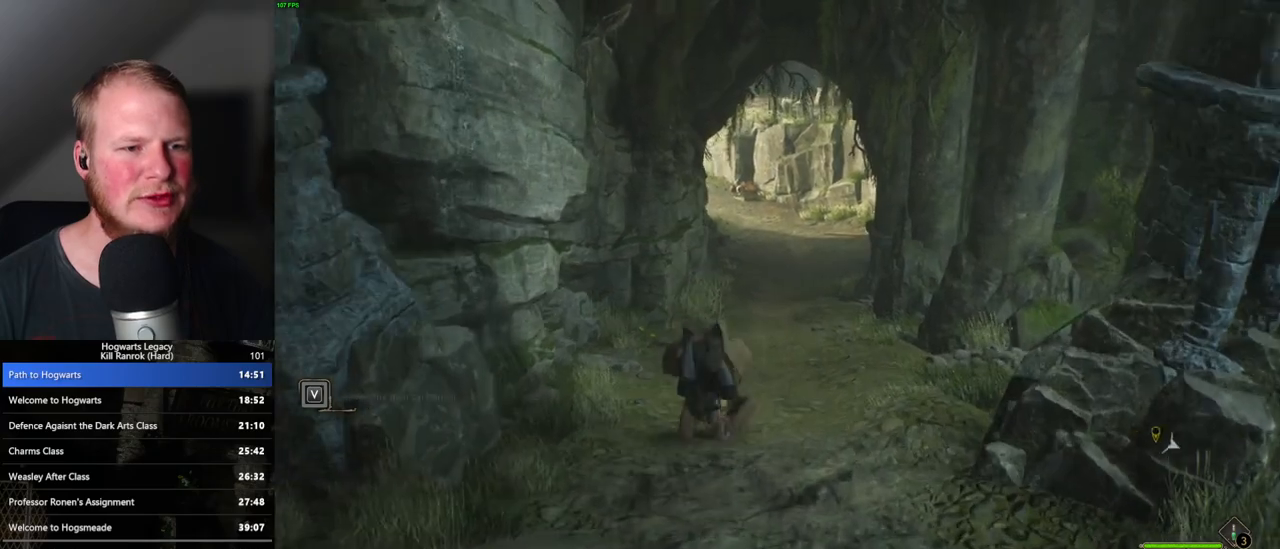
{"keys": ["w"], "mouse": [], "events": [[17, "space", "up"]]}
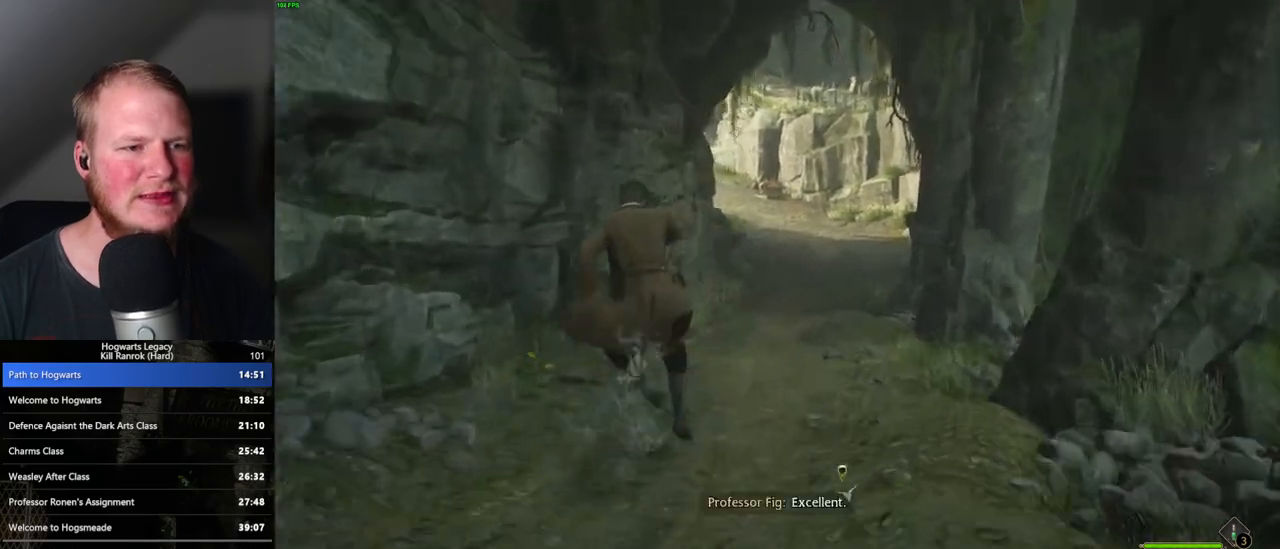
{"keys": ["w"], "mouse": [], "events": []}
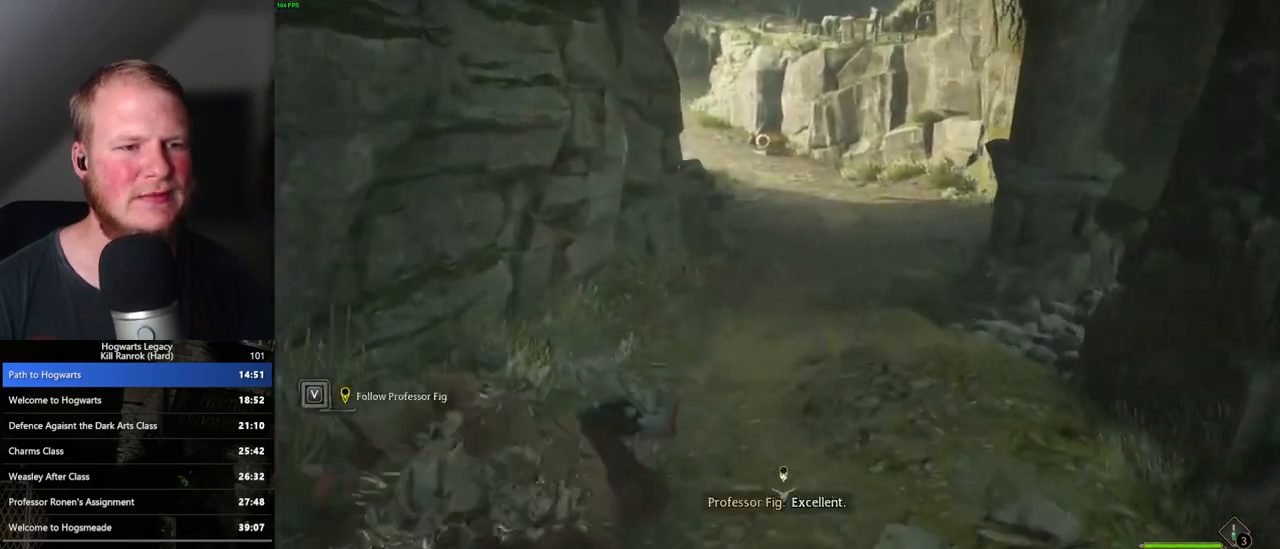
{"keys": ["w"], "mouse": [], "events": []}
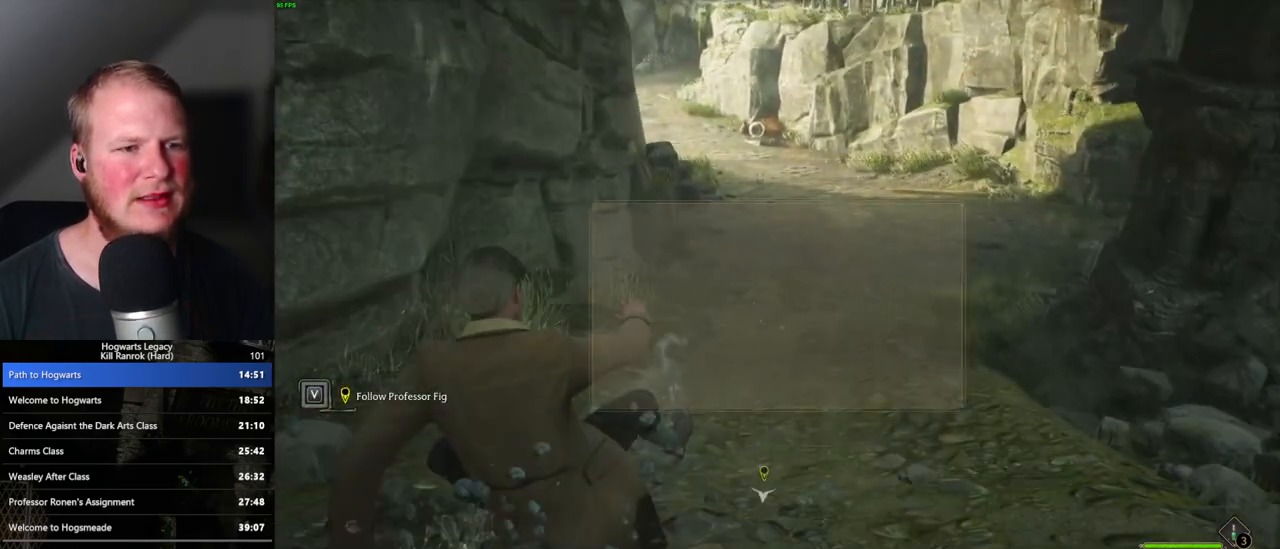
{"keys": ["space"], "mouse": [], "events": [[250, "space", "down"], [267, "w", "up"]]}
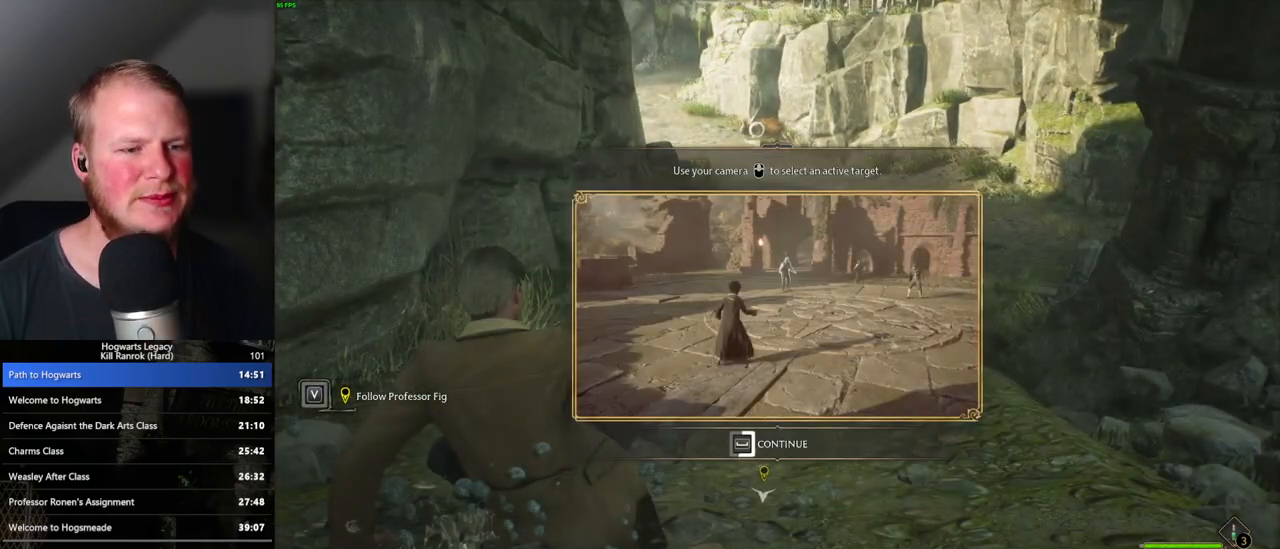
{"keys": ["space"], "mouse": [], "events": []}
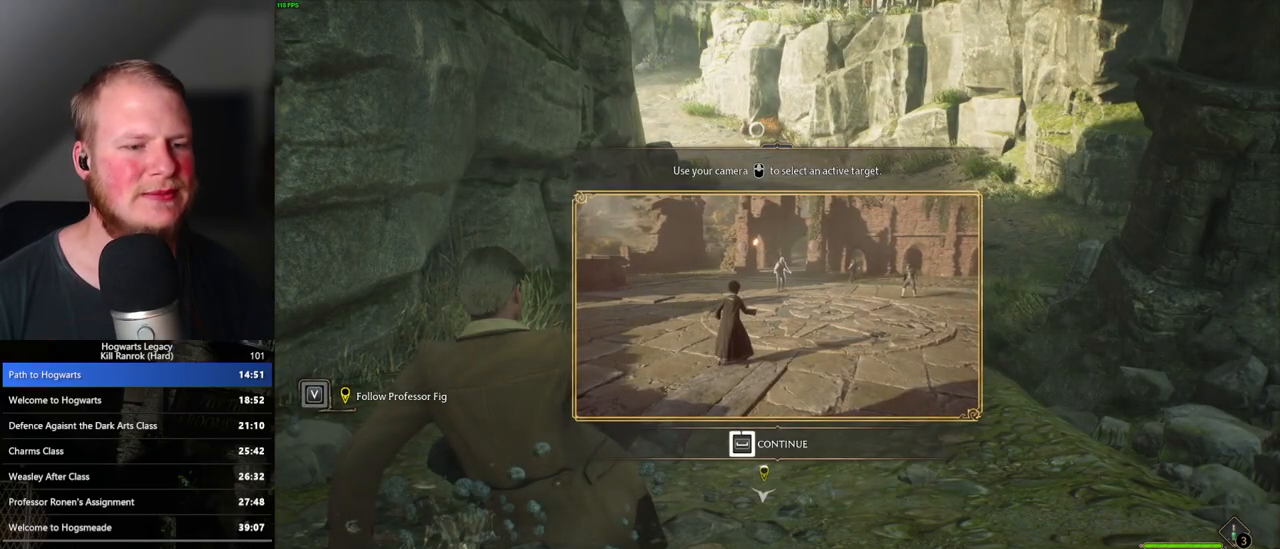
{"keys": ["space"], "mouse": [], "events": []}
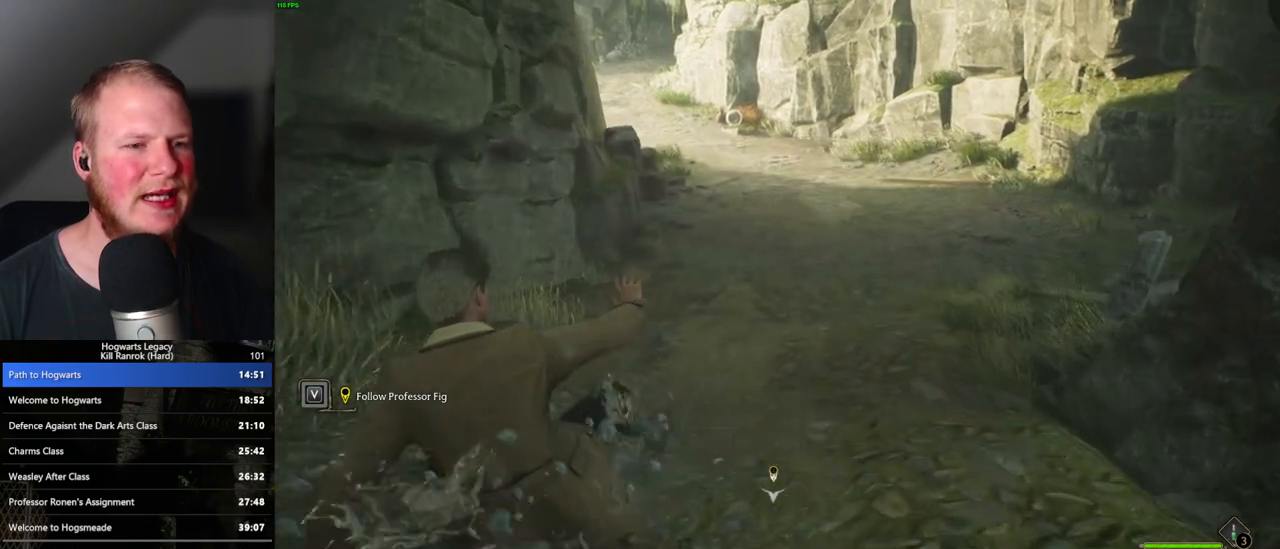
{"keys": ["w"], "mouse": [], "events": [[67, "space", "up"], [67, "w", "down"]]}
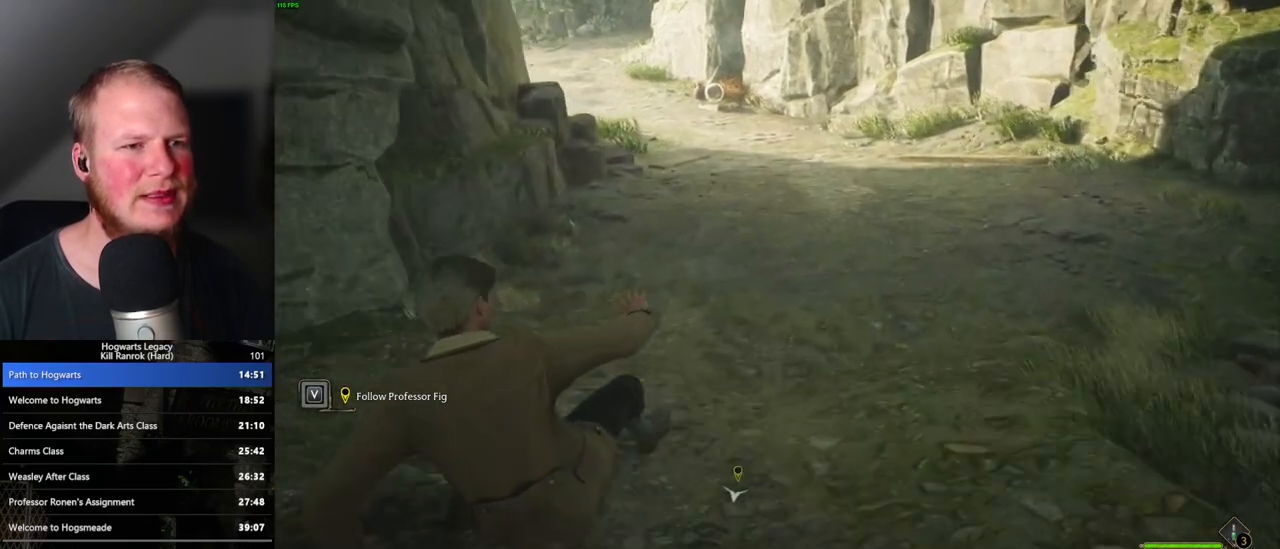
{"keys": ["w"], "mouse": [], "events": []}
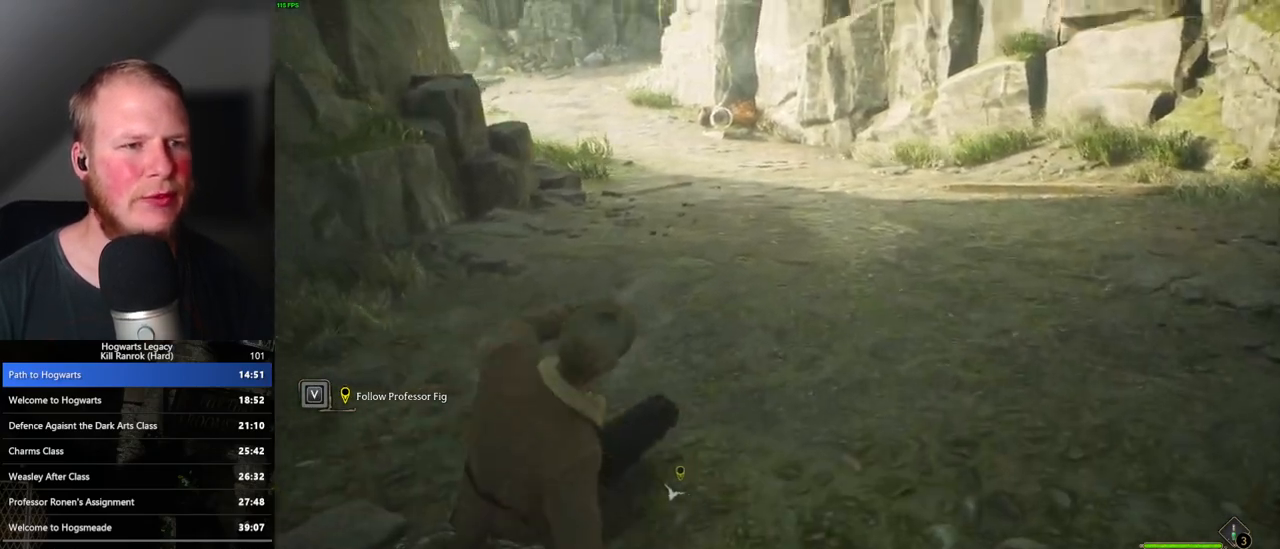
{"keys": ["w"], "mouse": [], "events": [[217, "space", "down"], [283, "space", "up"], [400, "space", "down"], [467, "space", "up"]]}
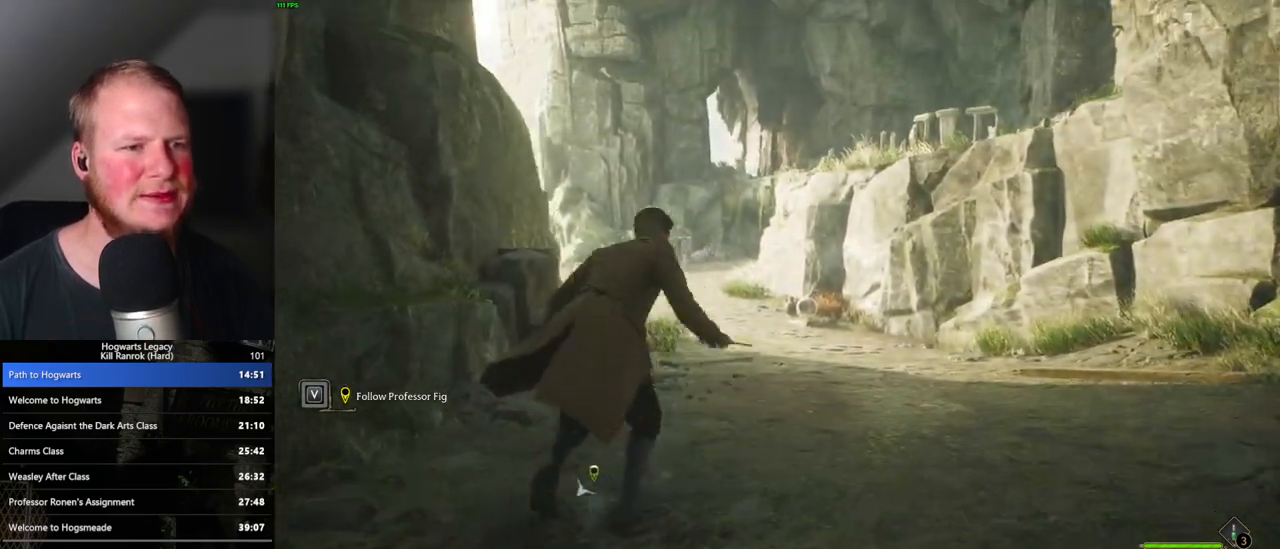
{"keys": ["w"], "mouse": [], "events": [[67, "space", "down"], [300, "space", "up"], [383, "space", "down"], [467, "space", "up"]]}
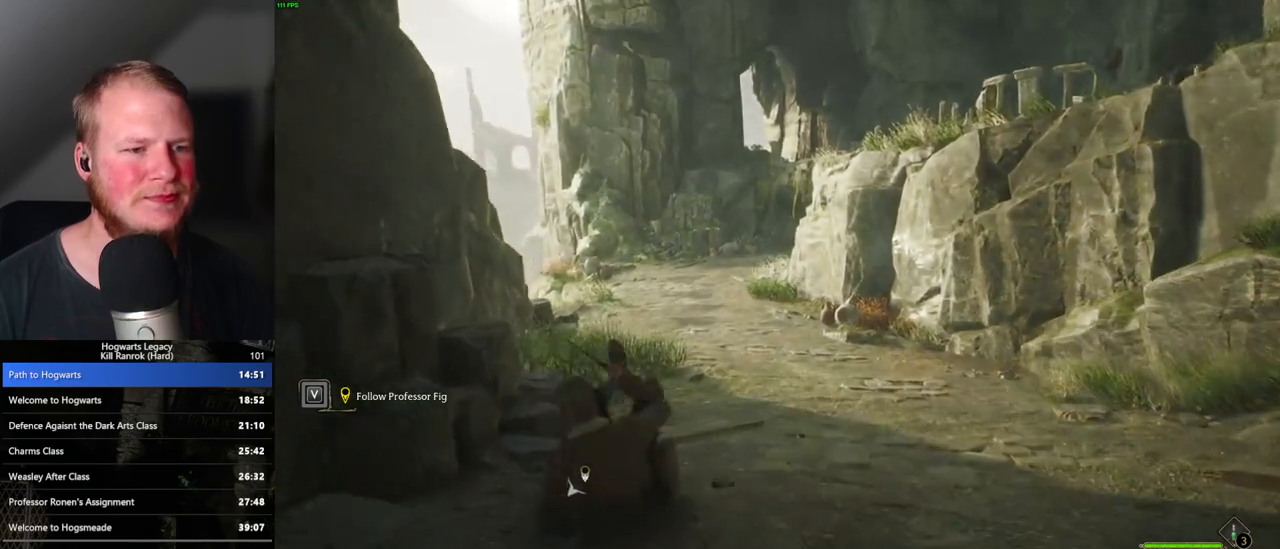
{"keys": ["space", "w"], "mouse": [], "events": [[67, "space", "down"], [133, "space", "up"], [217, "space", "down"], [283, "space", "up"], [383, "space", "down"], [467, "space", "up"], [500, "space", "down"]]}
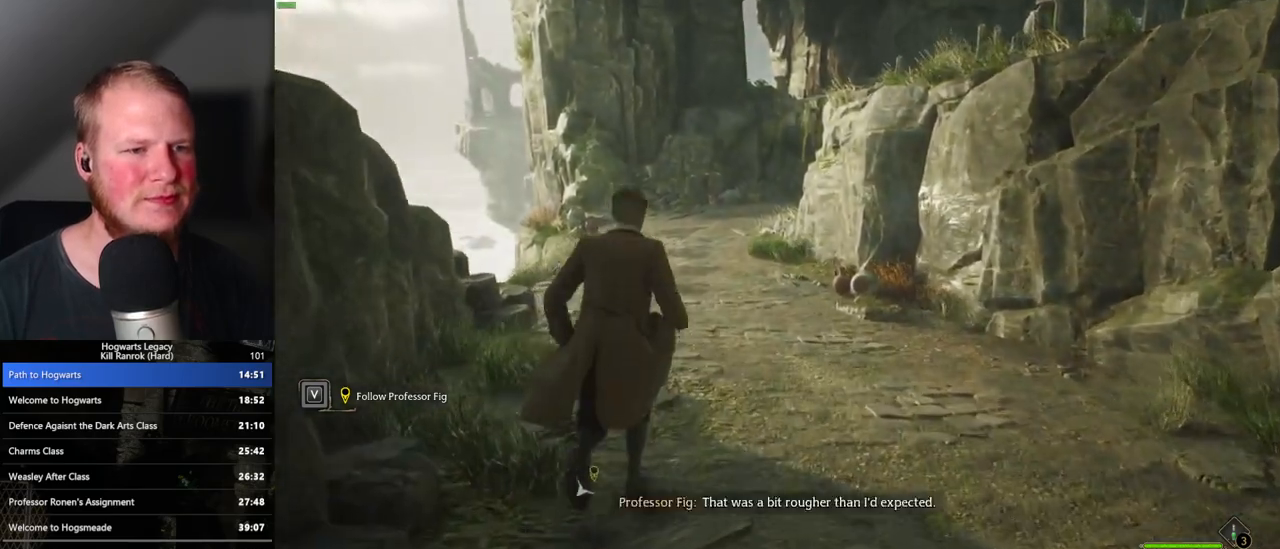
{"keys": ["w"], "mouse": [], "events": [[100, "space", "up"], [200, "space", "down"], [283, "space", "up"]]}